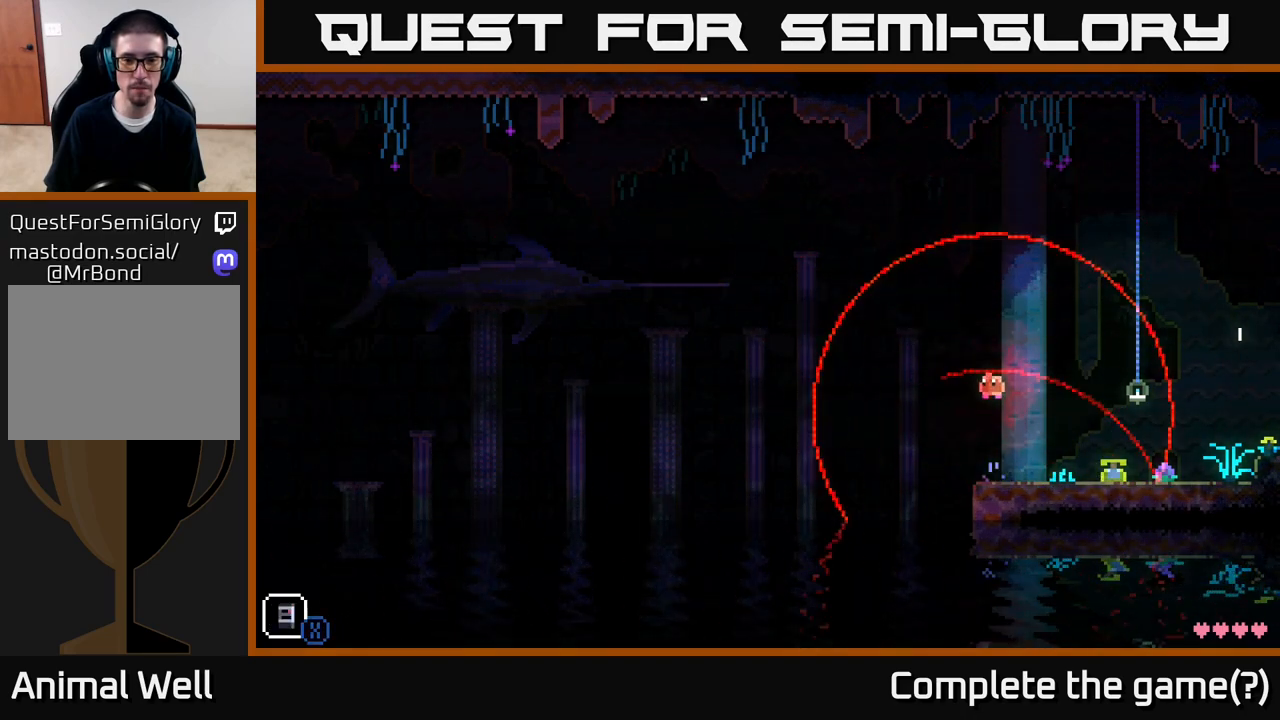
Gameplay with a controller (Xbox layout); each line is a JSON object with the inputs held at the frame after it. "events" lists button and stick changes between this image and that frame as [ms after this image, input, new state], when the widget could be followed in between.
{"buttons": [], "left_stick": "center", "right_stick": "center", "events": [[67, "X", "up"]]}
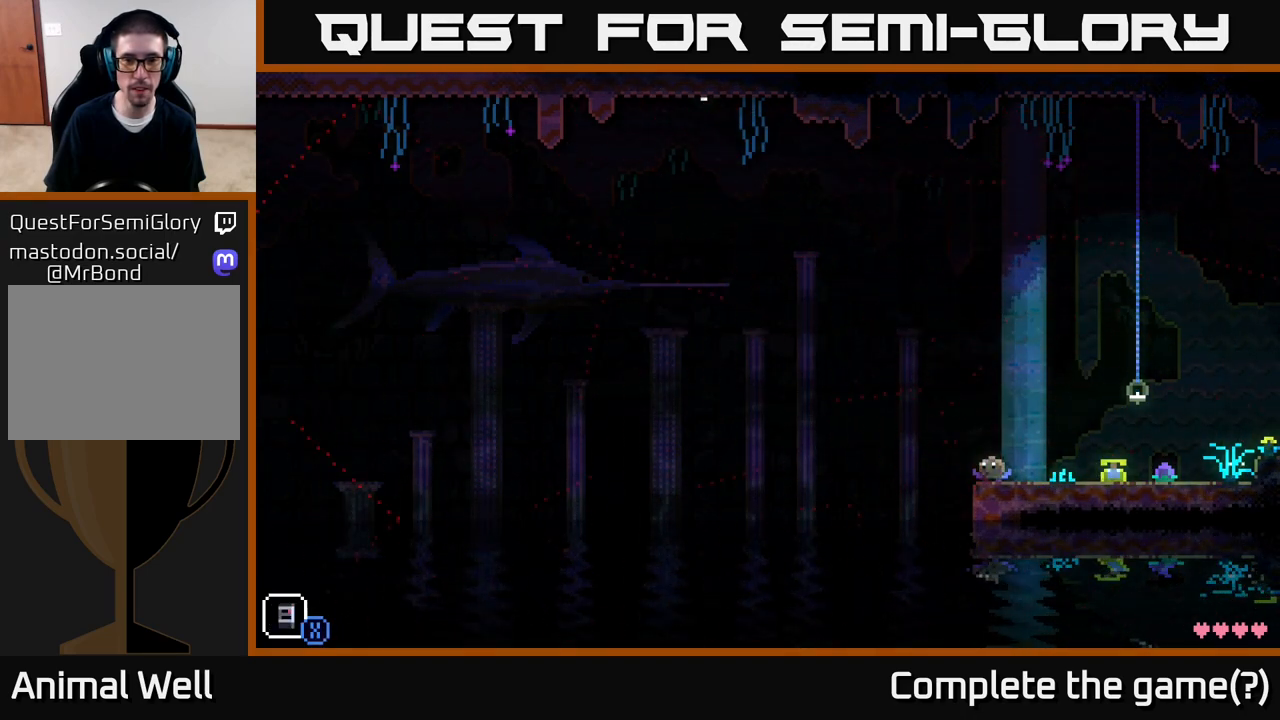
{"buttons": ["R1"], "left_stick": "right", "right_stick": "center", "events": [[233, "left_stick", "right"], [400, "R1", "down"]]}
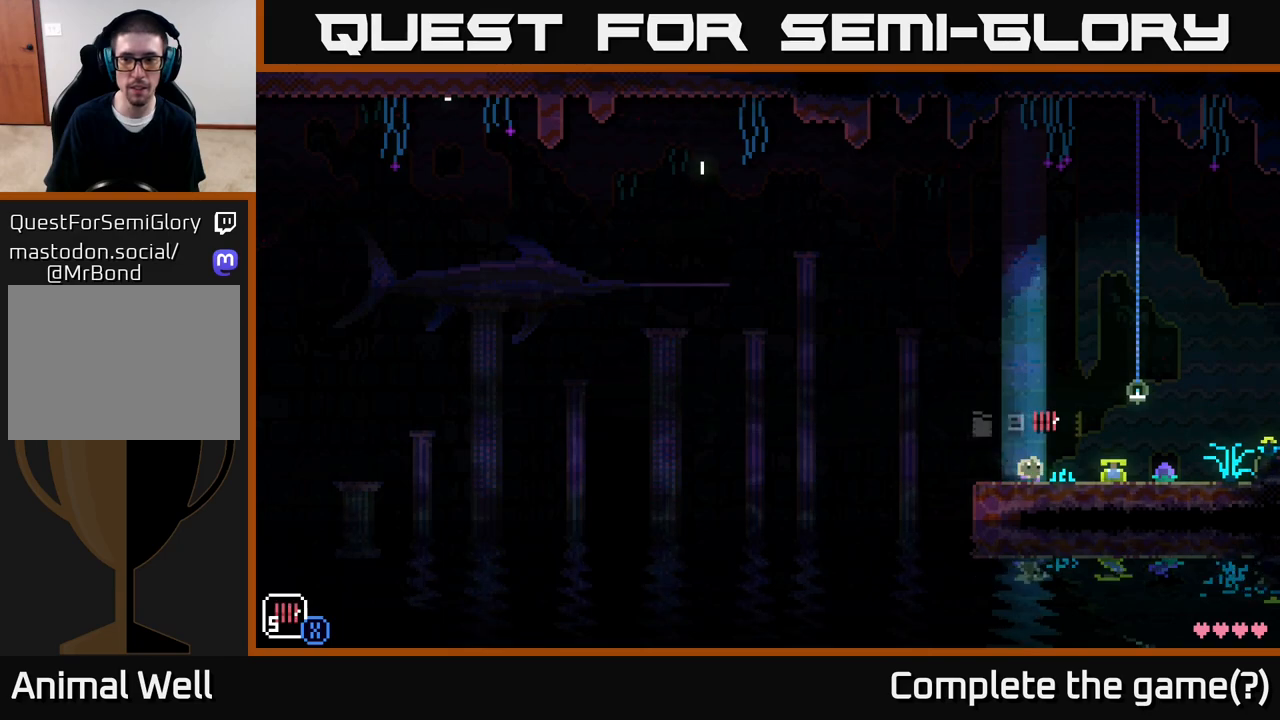
{"buttons": [], "left_stick": "center", "right_stick": "center", "events": [[33, "R1", "up"], [100, "left_stick", "center"], [283, "left_stick", "right"], [483, "left_stick", "center"]]}
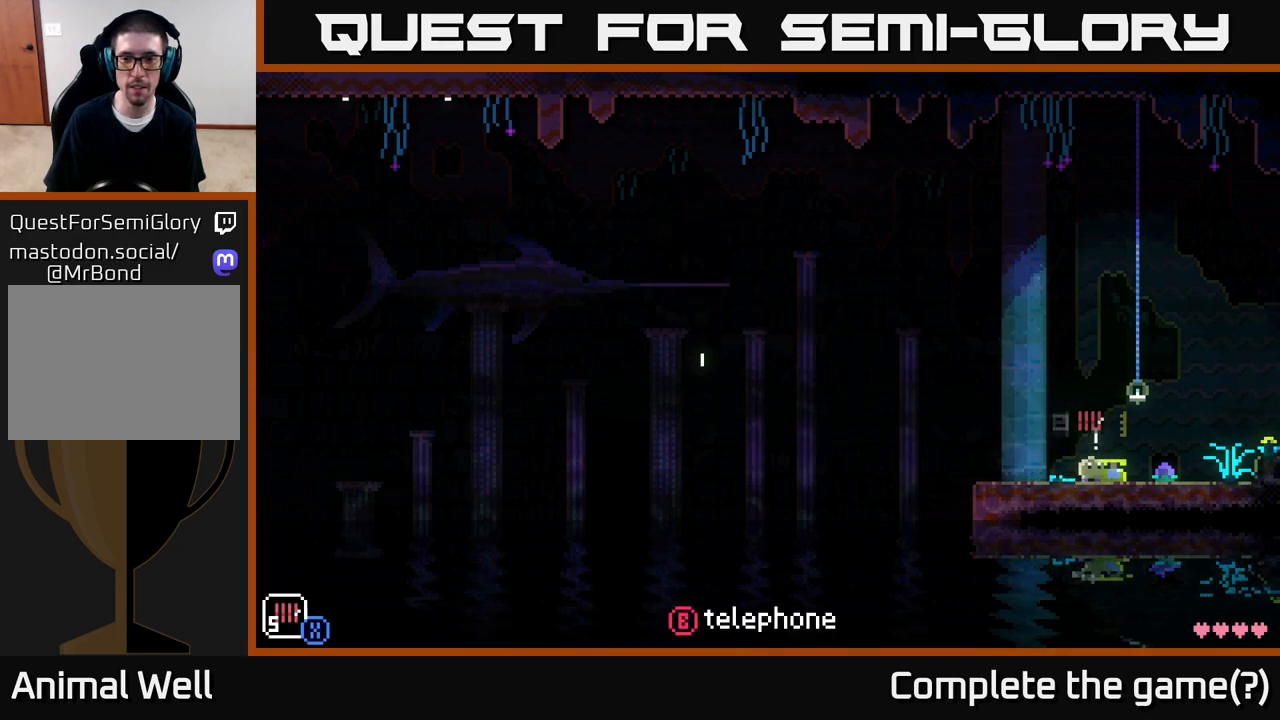
{"buttons": [], "left_stick": "left", "right_stick": "center", "events": [[217, "R1", "down"], [333, "R1", "up"], [417, "left_stick", "left"]]}
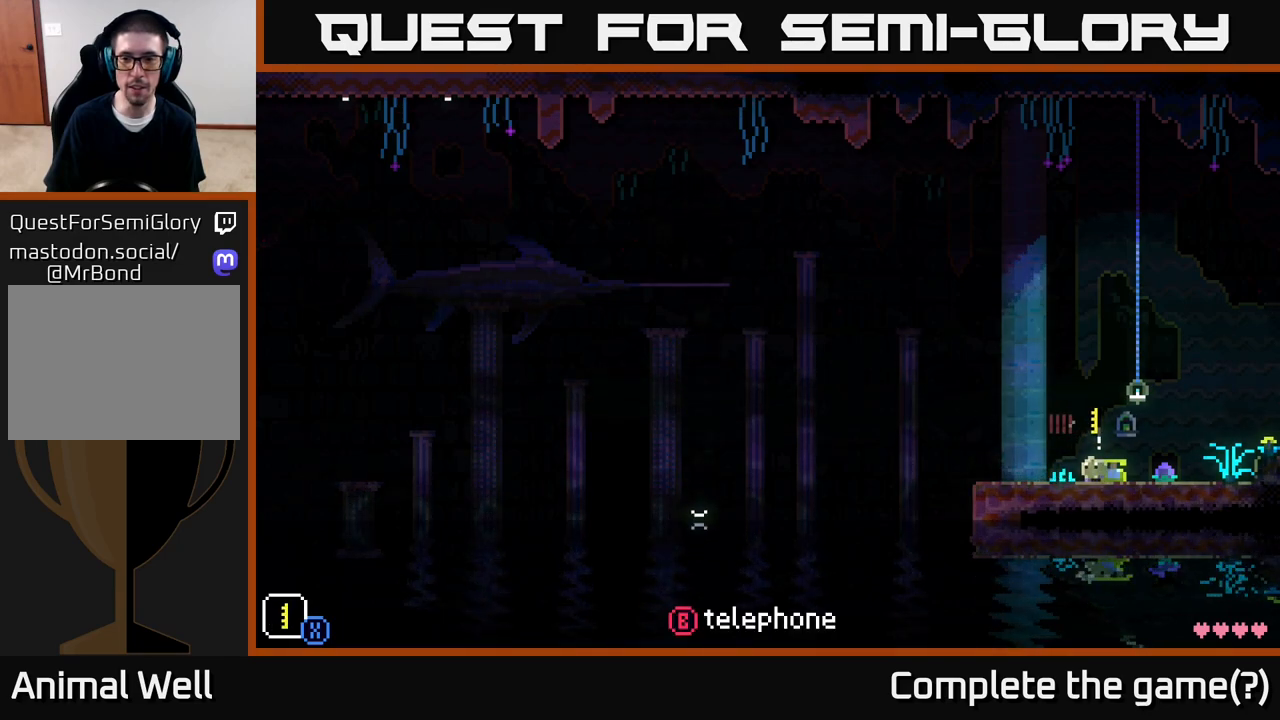
{"buttons": [], "left_stick": "right", "right_stick": "center", "events": [[117, "R1", "down"], [200, "R1", "up"], [317, "left_stick", "center"], [383, "left_stick", "right"]]}
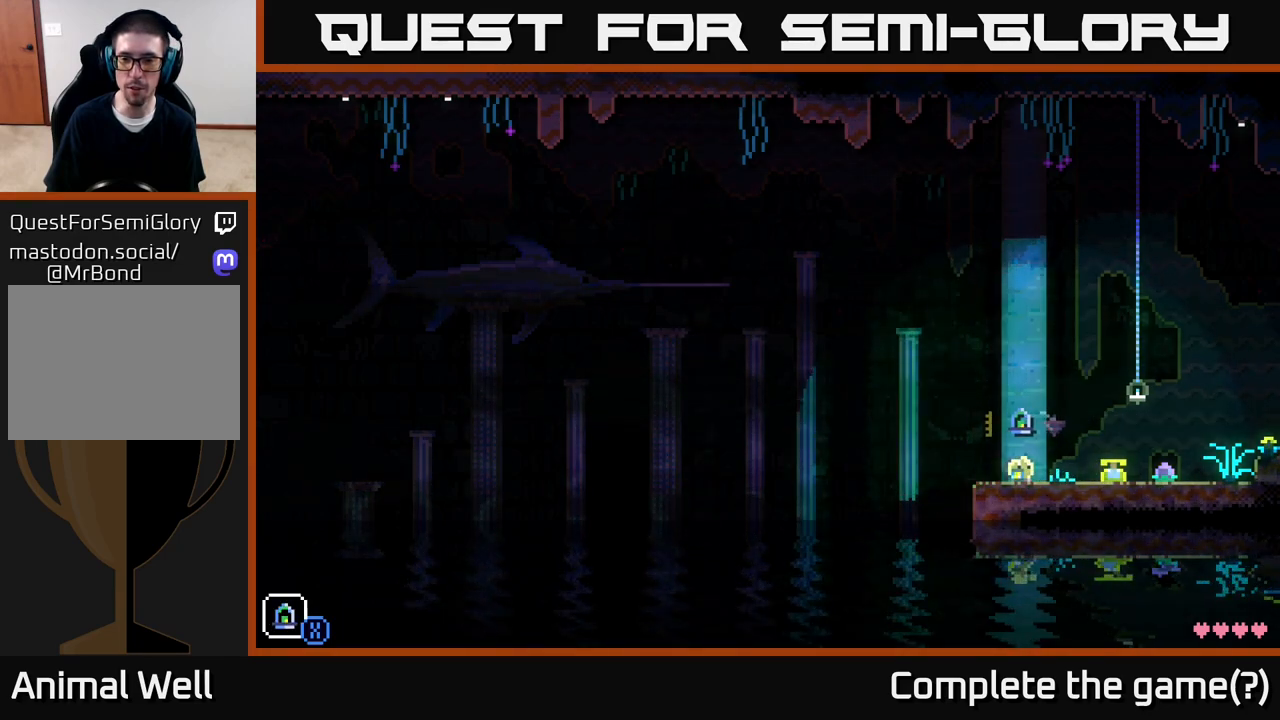
{"buttons": [], "left_stick": "center", "right_stick": "center", "events": [[17, "R1", "down"], [50, "left_stick", "center"], [117, "R1", "up"]]}
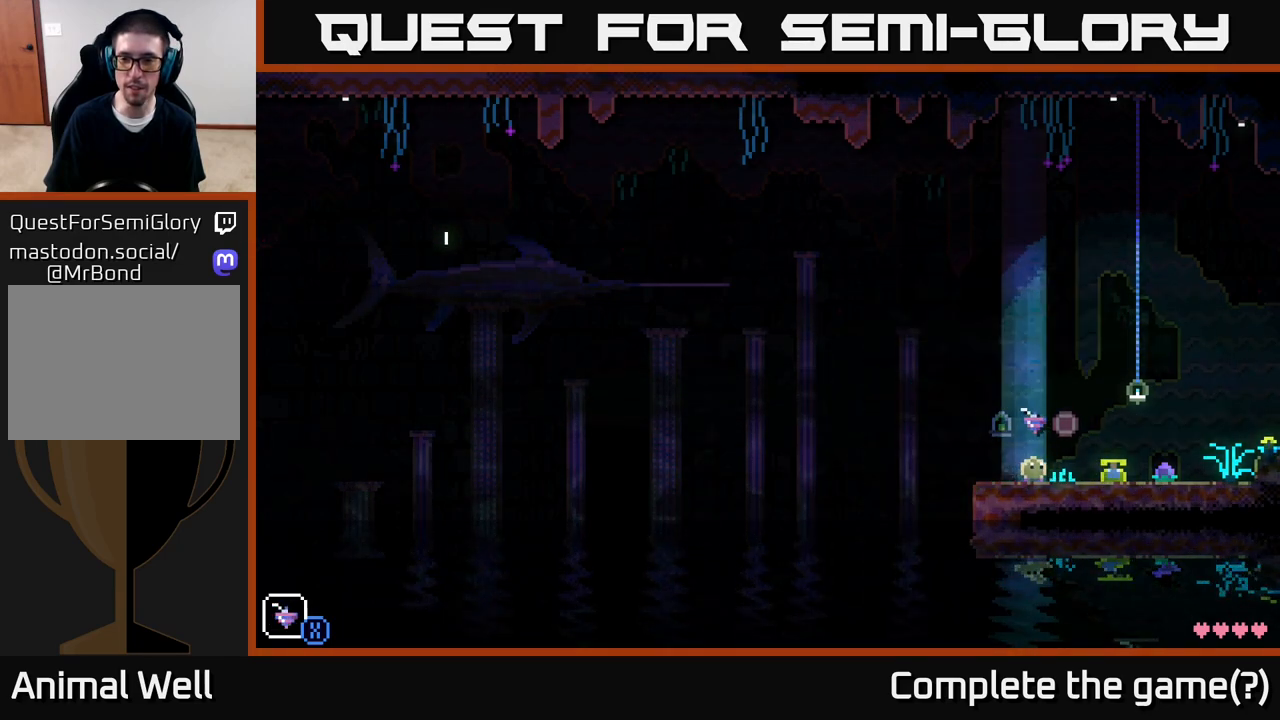
{"buttons": [], "left_stick": "center", "right_stick": "center", "events": [[67, "R1", "down"], [133, "R1", "up"], [283, "X", "down"], [417, "X", "up"]]}
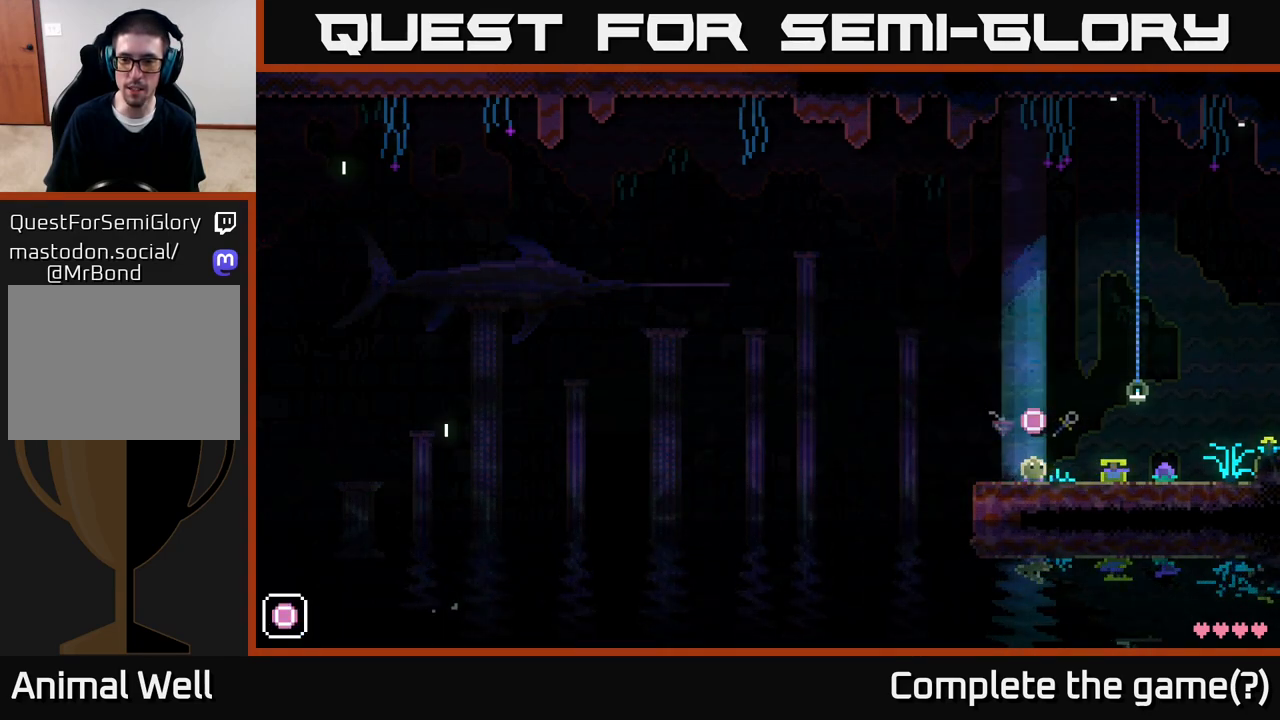
{"buttons": [], "left_stick": "center", "right_stick": "center", "events": [[367, "A", "down"], [483, "A", "up"]]}
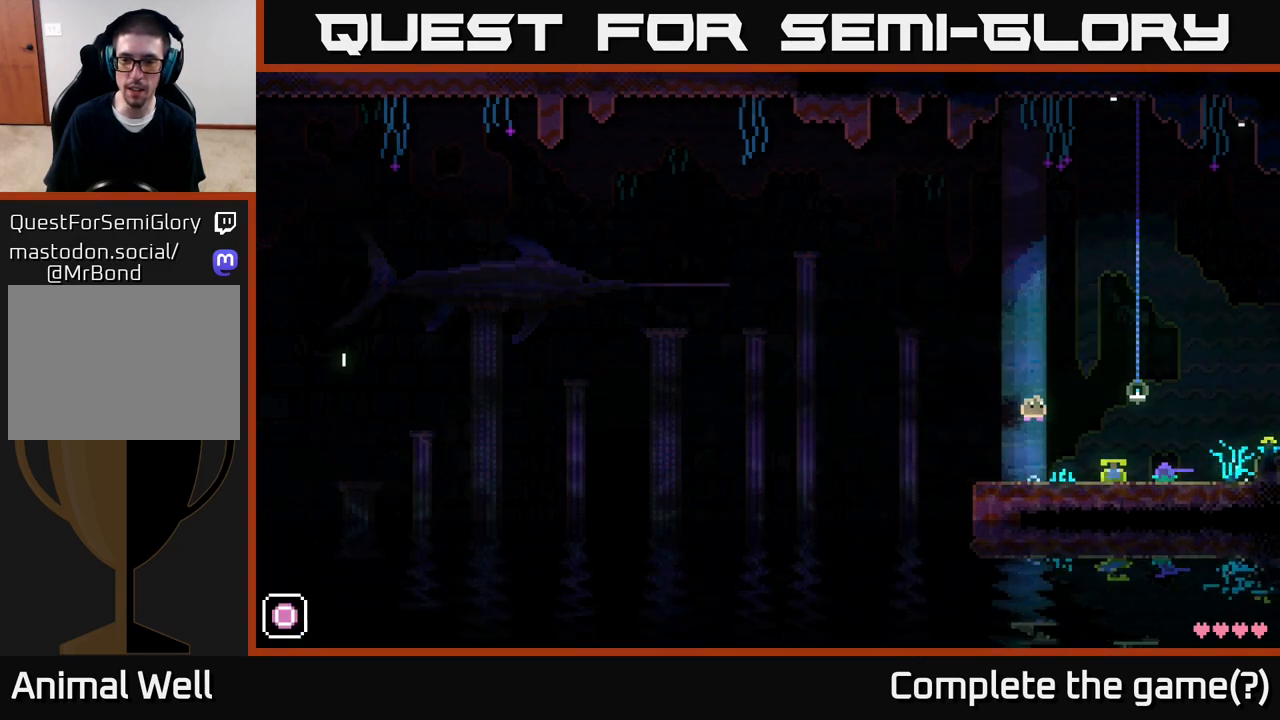
{"buttons": [], "left_stick": "center", "right_stick": "center", "events": [[250, "left_stick", "left"], [367, "left_stick", "center"]]}
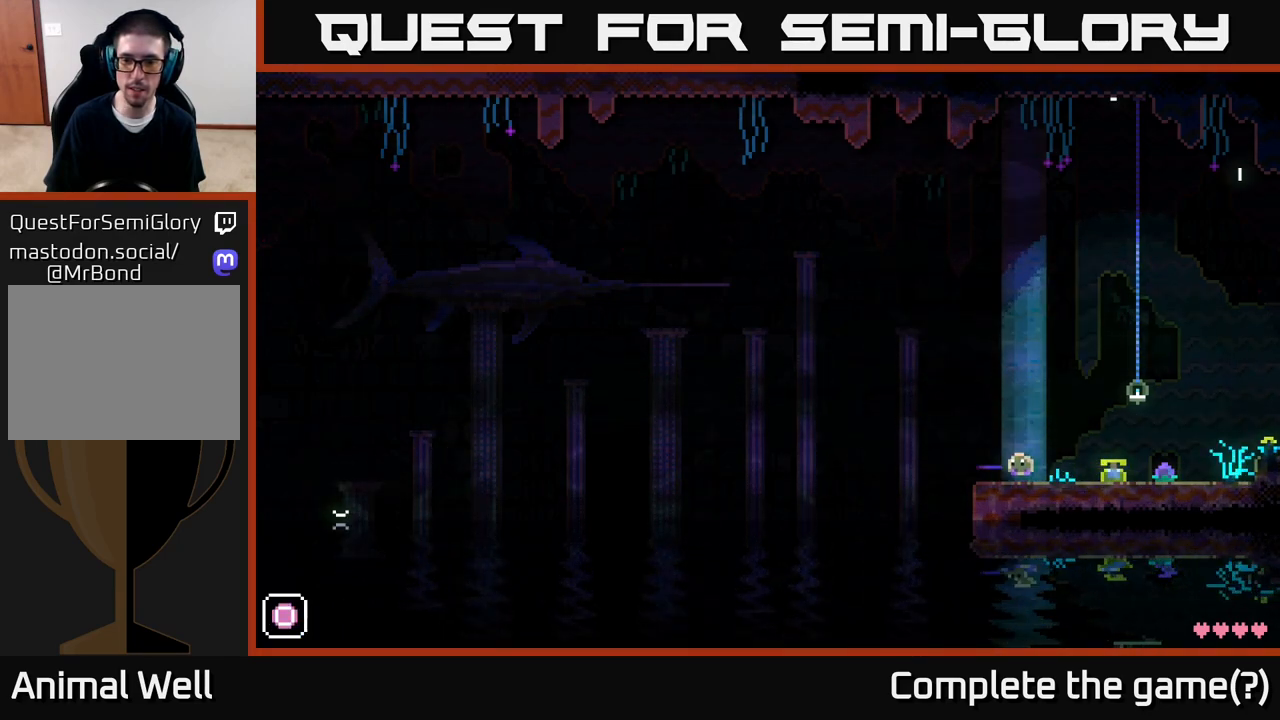
{"buttons": [], "left_stick": "center", "right_stick": "center", "events": []}
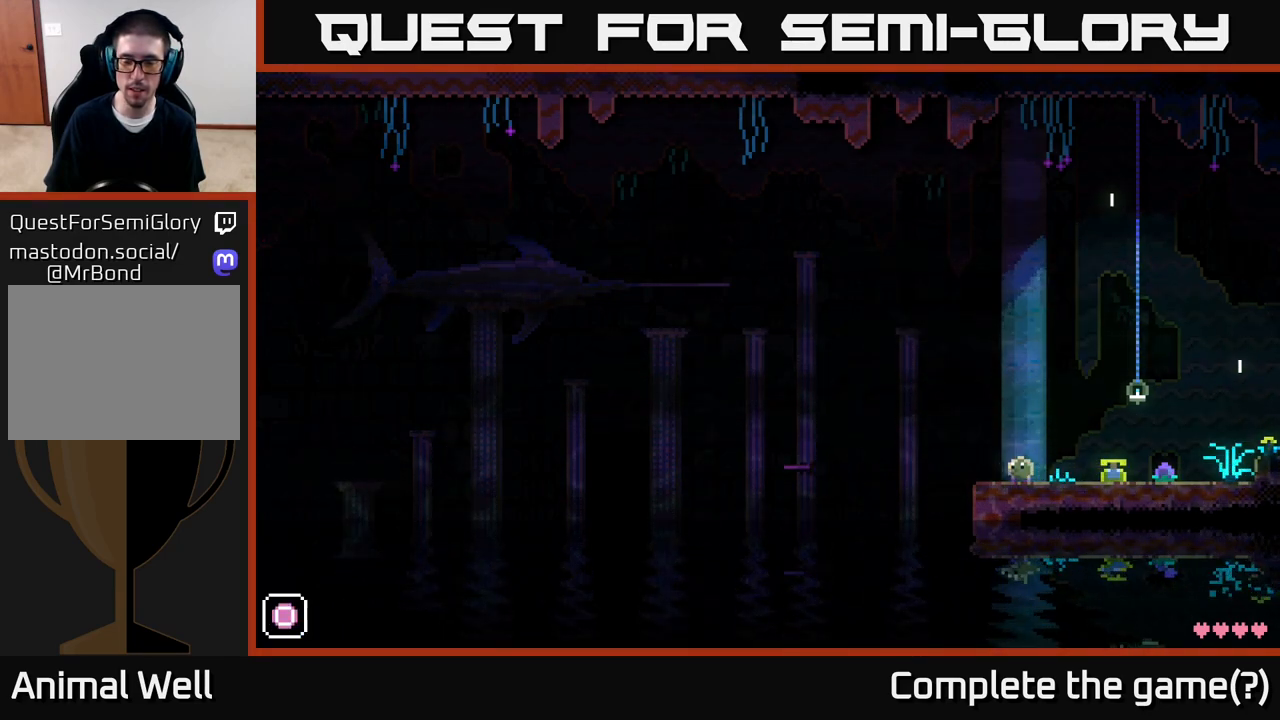
{"buttons": [], "left_stick": "center", "right_stick": "center", "events": [[167, "left_stick", "right"], [233, "X", "down"], [267, "left_stick", "center"], [333, "X", "up"]]}
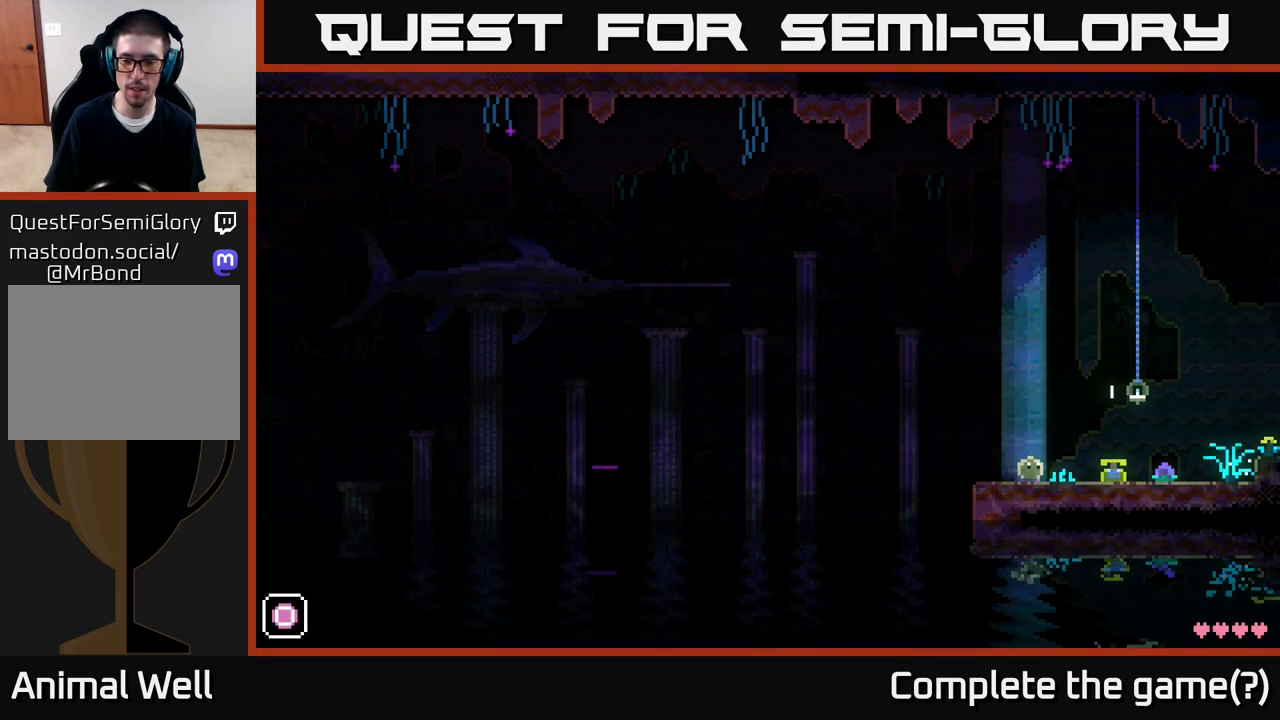
{"buttons": [], "left_stick": "right", "right_stick": "center", "events": [[233, "left_stick", "left"], [417, "left_stick", "right"]]}
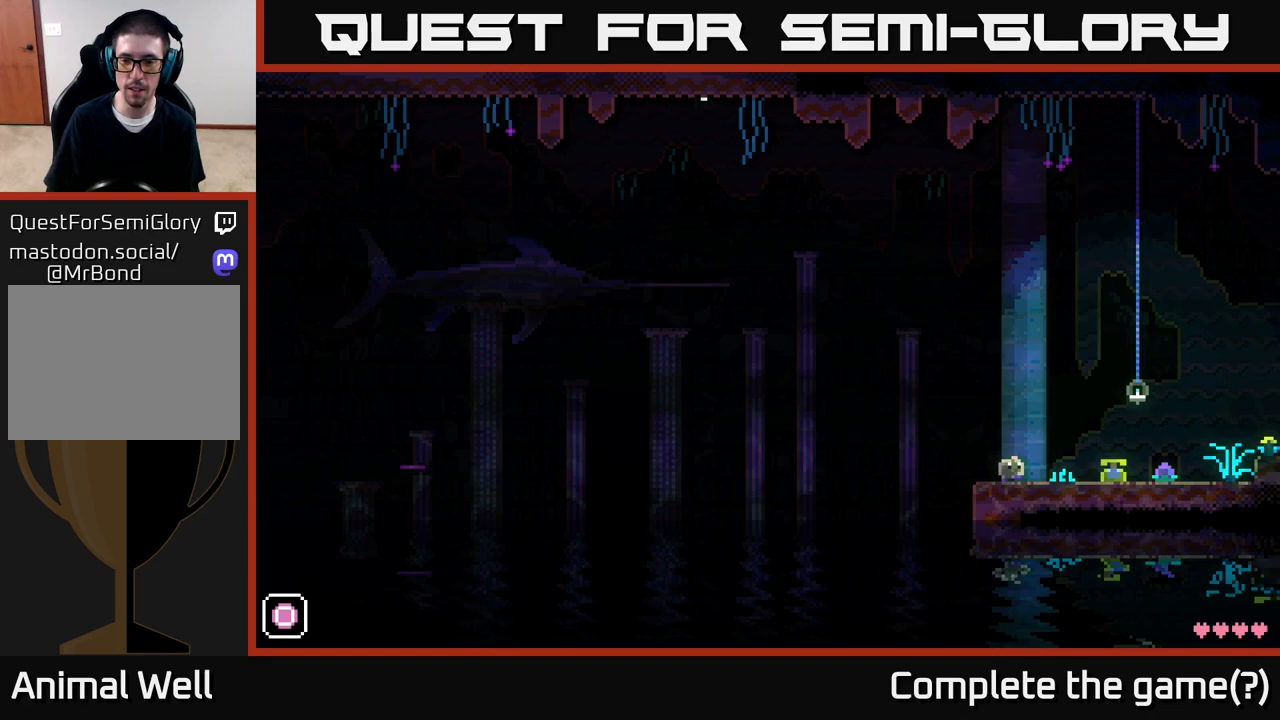
{"buttons": [], "left_stick": "center", "right_stick": "center", "events": [[83, "left_stick", "center"], [317, "X", "down"], [450, "X", "up"]]}
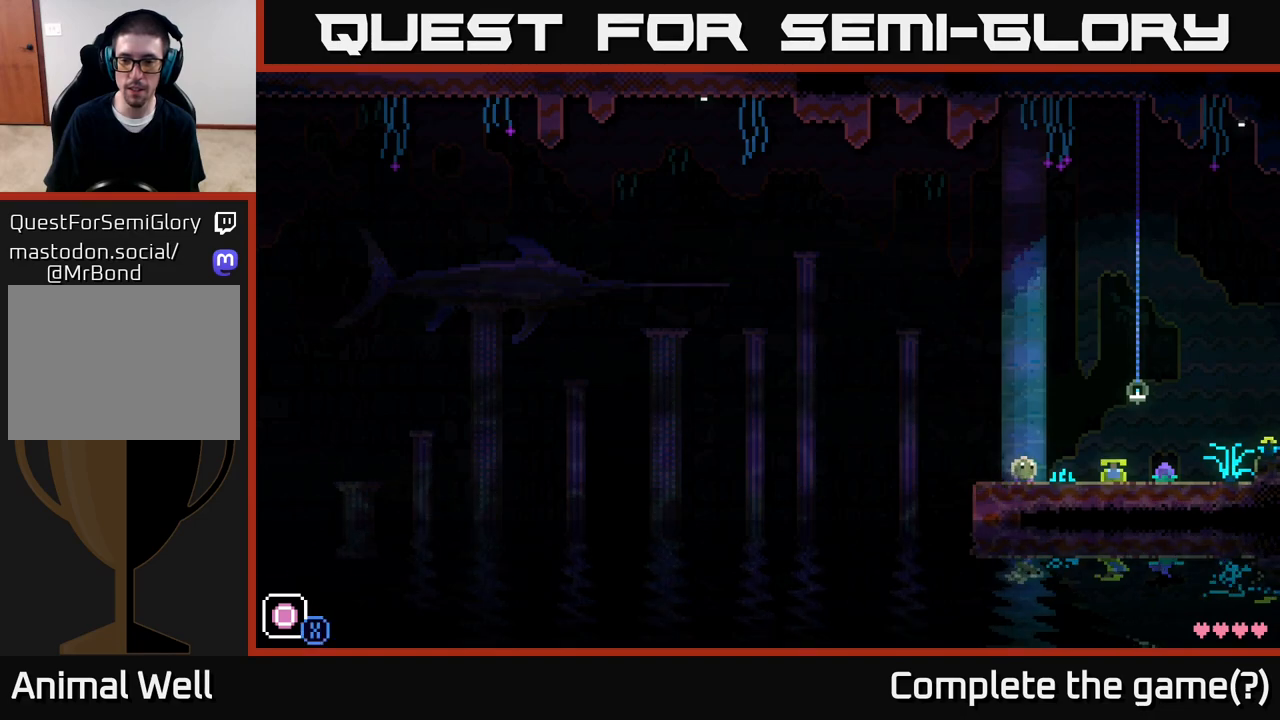
{"buttons": [], "left_stick": "center", "right_stick": "center", "events": [[100, "X", "down"], [217, "X", "up"]]}
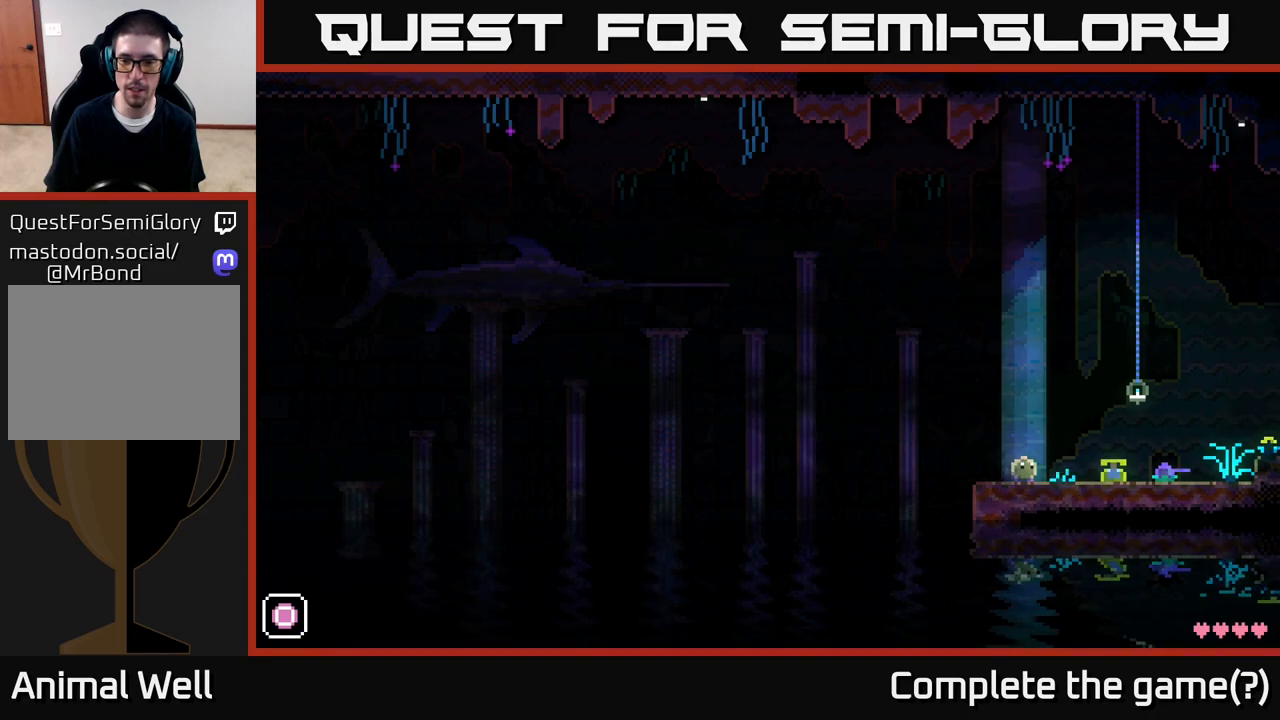
{"buttons": [], "left_stick": "center", "right_stick": "center", "events": [[133, "A", "down"], [383, "A", "up"]]}
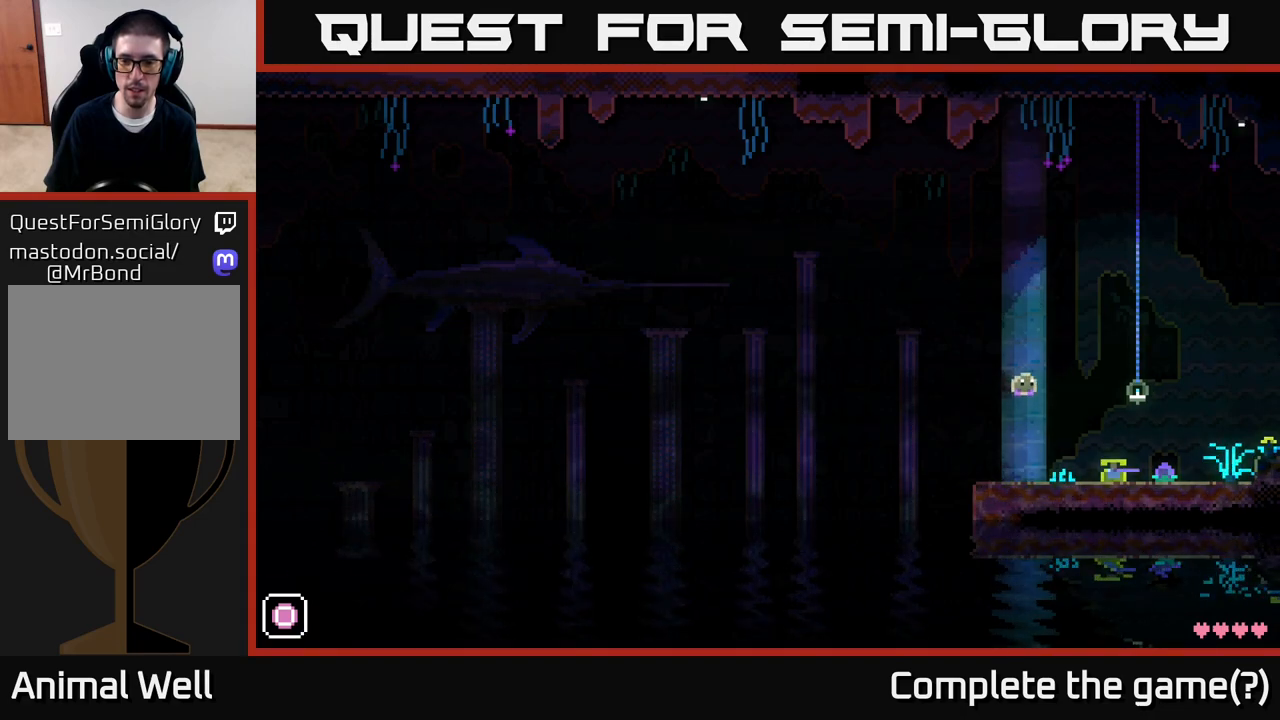
{"buttons": [], "left_stick": "center", "right_stick": "center", "events": [[67, "left_stick", "right"], [283, "left_stick", "center"]]}
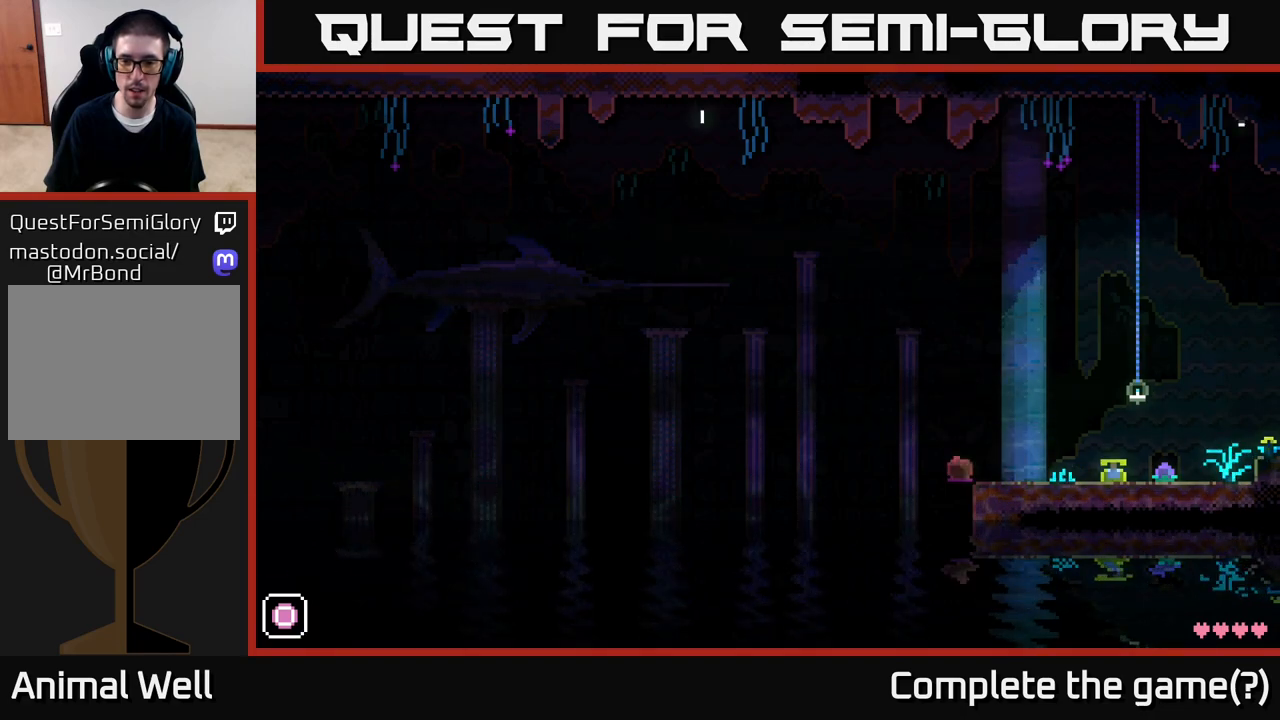
{"buttons": [], "left_stick": "center", "right_stick": "center", "events": [[83, "left_stick", "left"], [233, "left_stick", "center"], [283, "L1", "down"], [367, "L1", "up"]]}
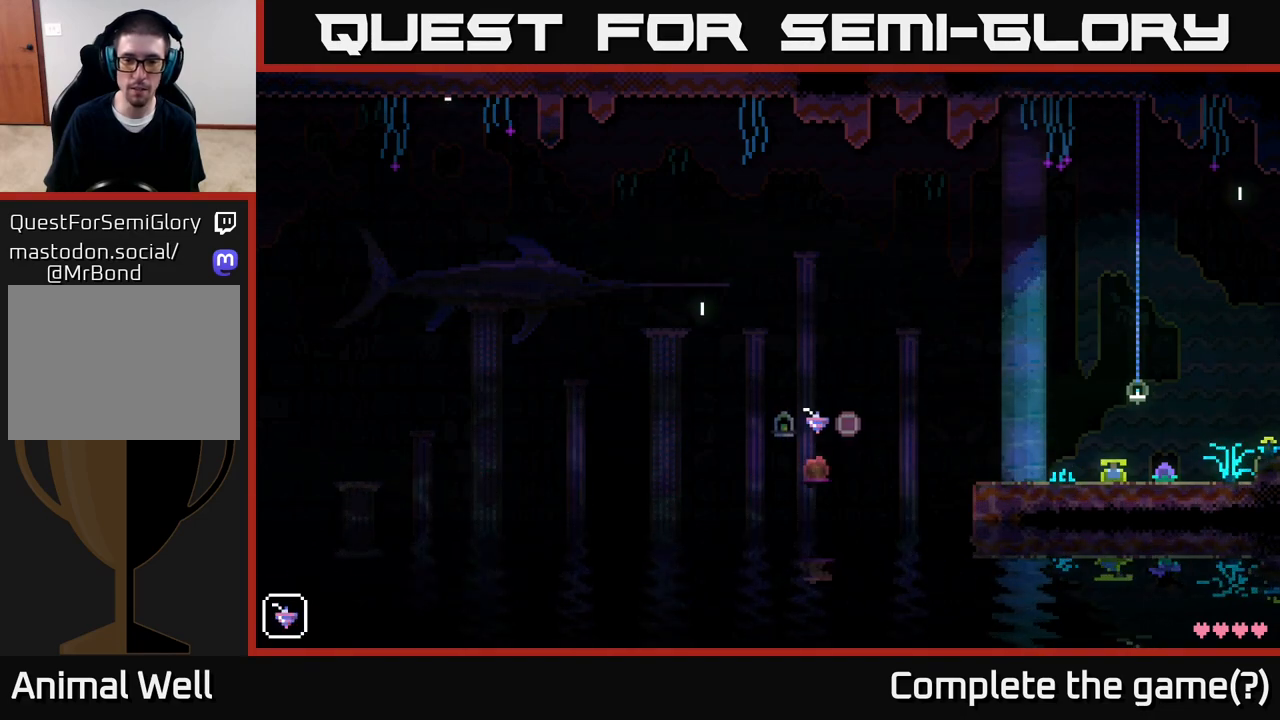
{"buttons": [], "left_stick": "center", "right_stick": "center", "events": [[300, "L1", "down"], [367, "L1", "up"]]}
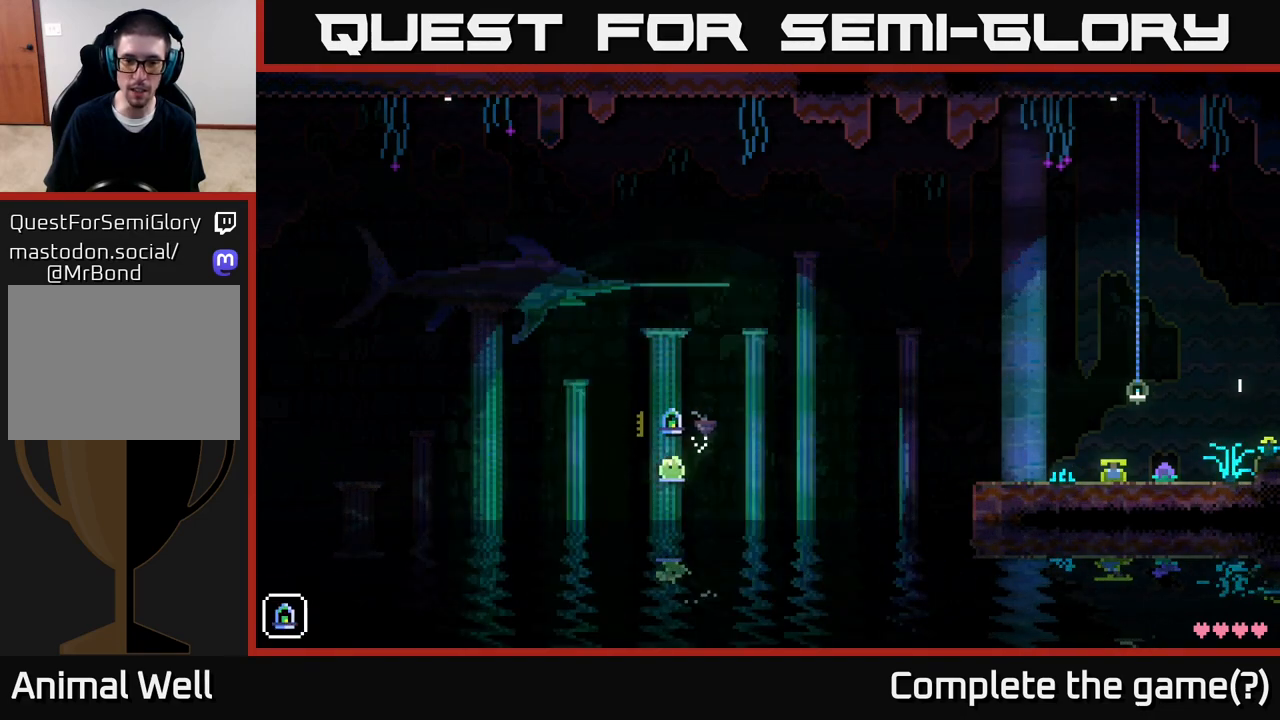
{"buttons": ["L1"], "left_stick": "center", "right_stick": "center", "events": [[467, "L1", "down"]]}
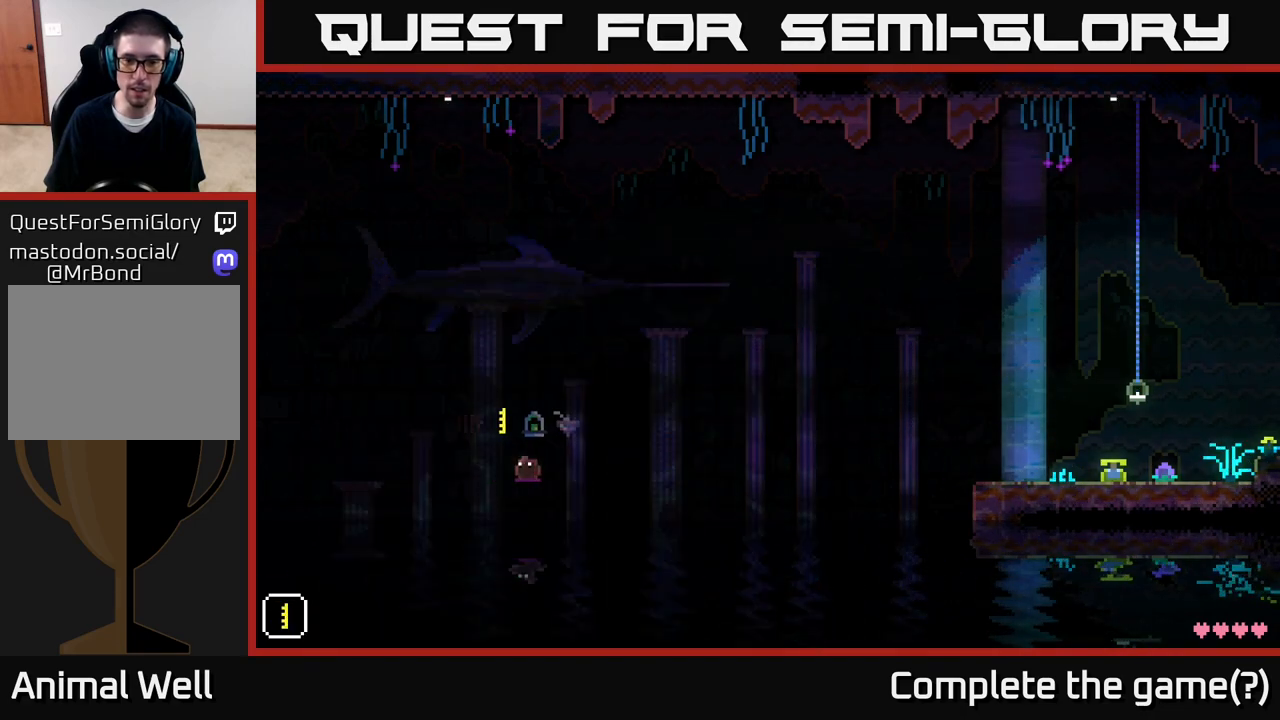
{"buttons": ["L1"], "left_stick": "center", "right_stick": "center", "events": [[33, "L1", "up"], [483, "L1", "down"]]}
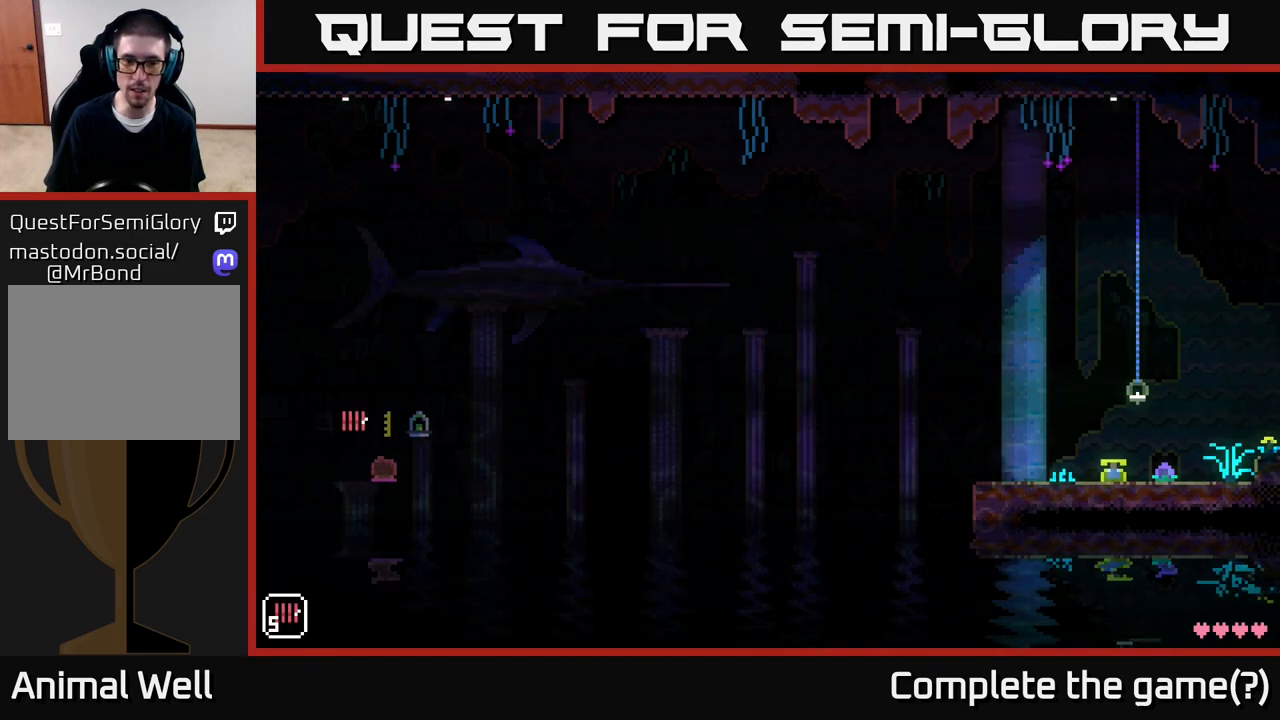
{"buttons": [], "left_stick": "center", "right_stick": "center", "events": [[100, "L1", "up"], [350, "L1", "down"], [467, "L1", "up"]]}
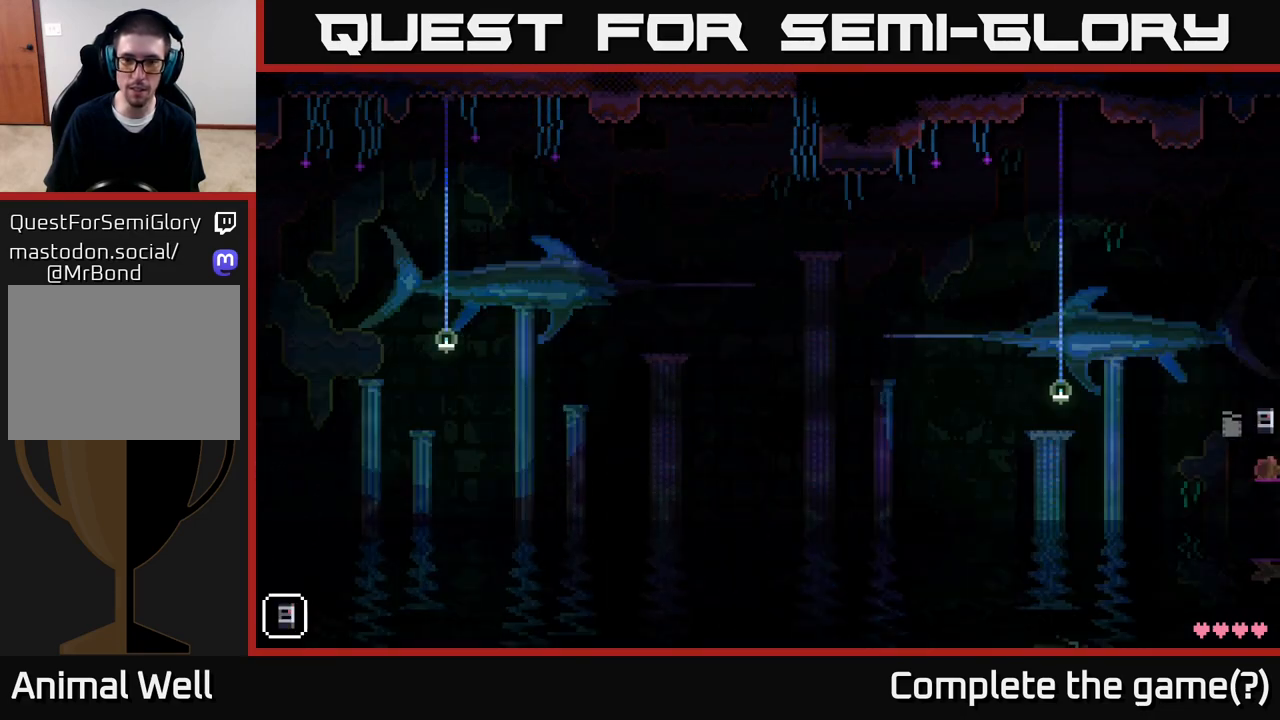
{"buttons": ["X"], "left_stick": "center", "right_stick": "center", "events": [[483, "X", "down"]]}
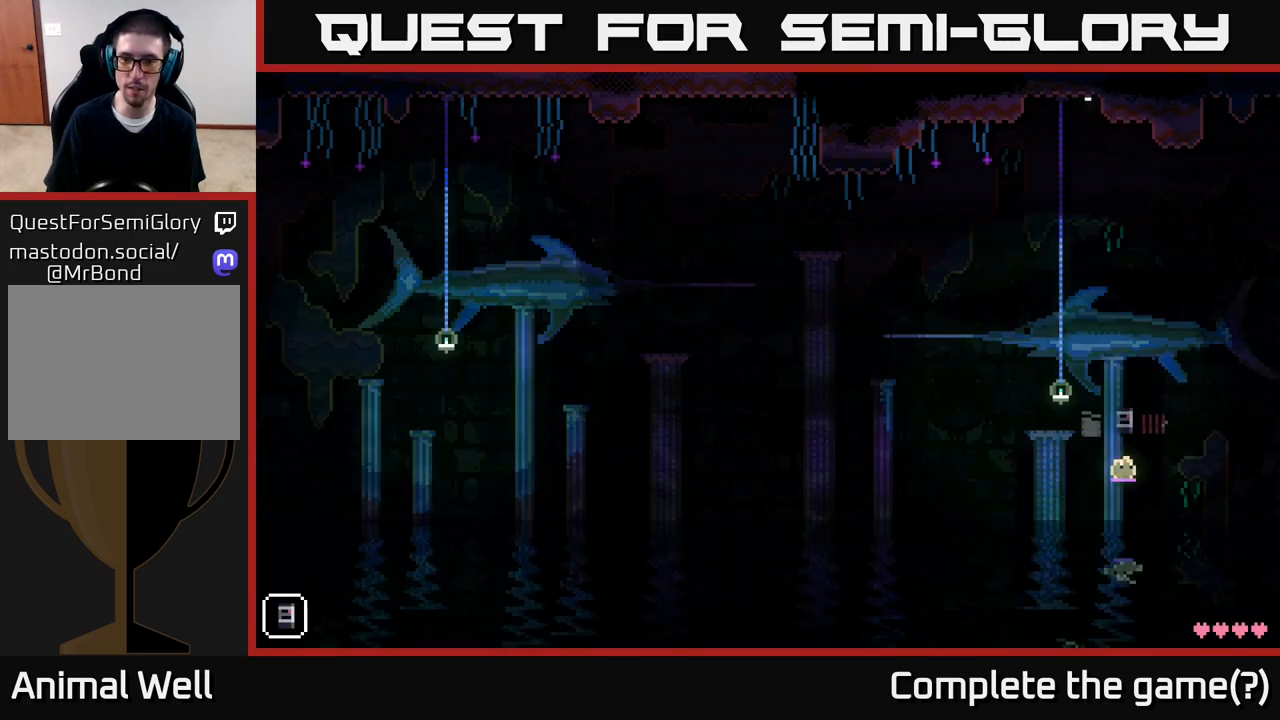
{"buttons": ["X"], "left_stick": "center", "right_stick": "center", "events": [[183, "X", "up"], [450, "X", "down"]]}
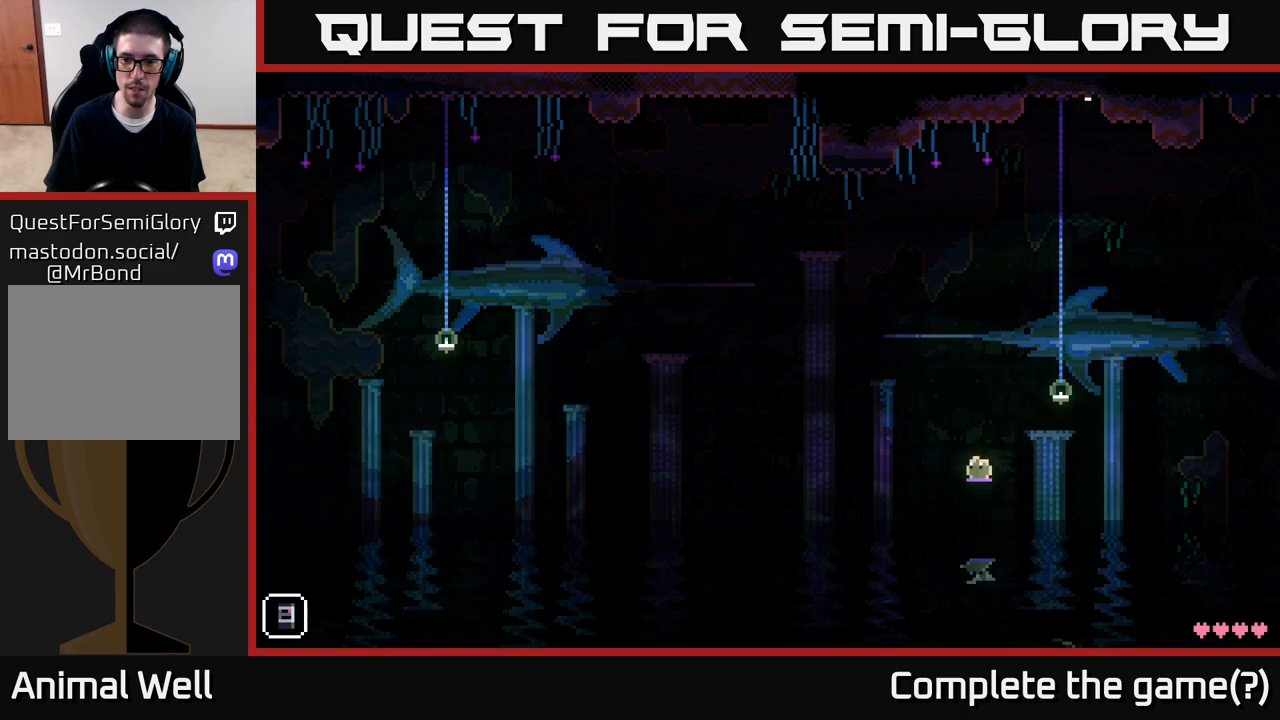
{"buttons": [], "left_stick": "center", "right_stick": "center", "events": [[133, "X", "up"], [250, "X", "down"], [417, "X", "up"]]}
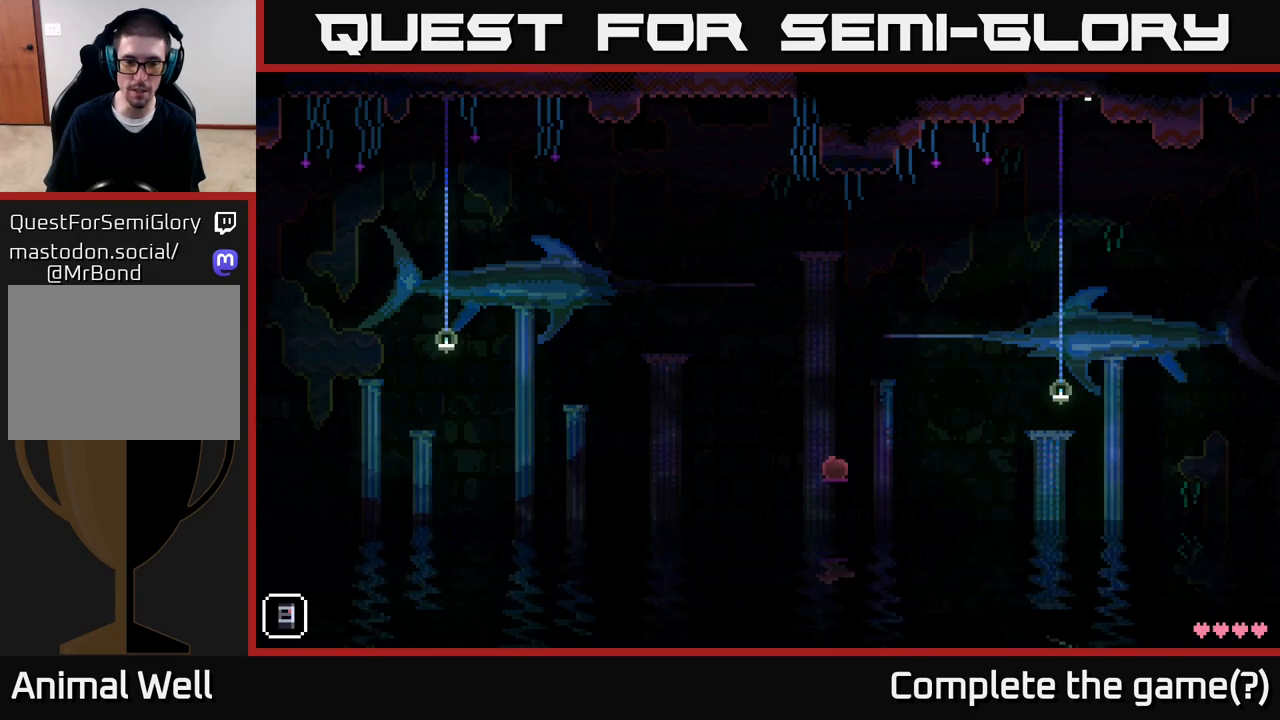
{"buttons": ["A"], "left_stick": "center", "right_stick": "center", "events": [[483, "A", "down"]]}
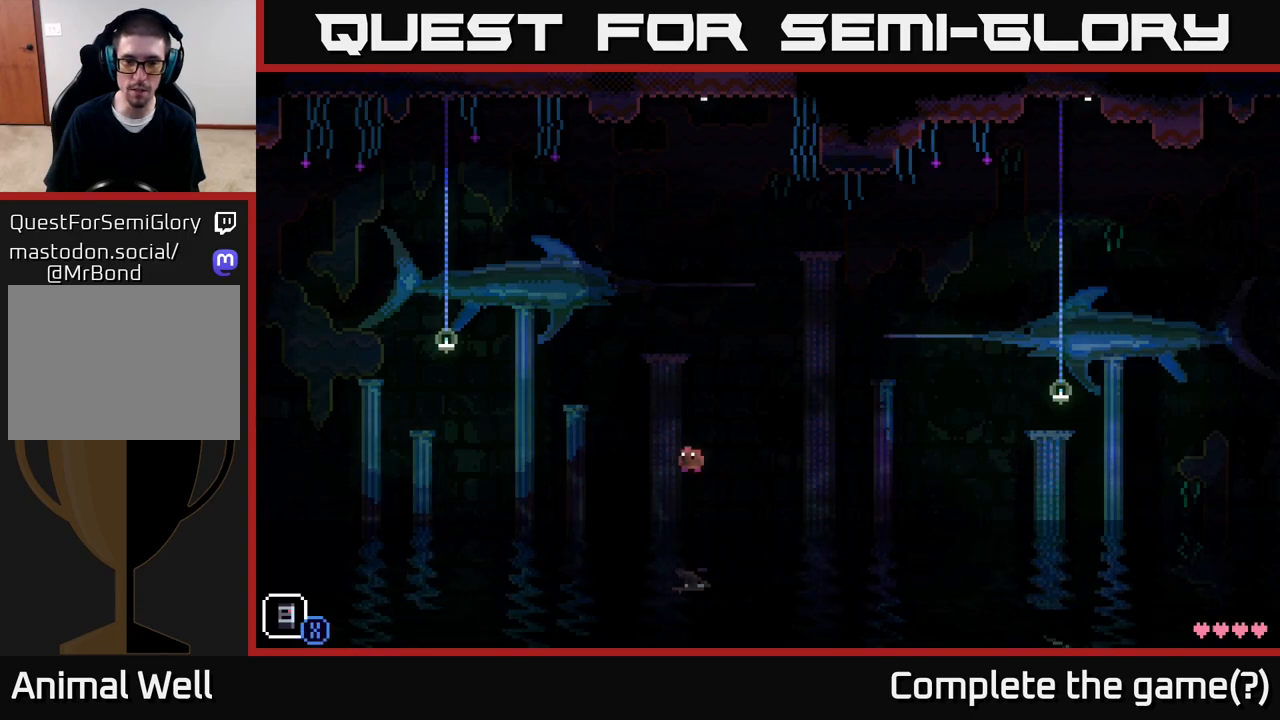
{"buttons": ["A"], "left_stick": "center", "right_stick": "center", "events": [[50, "X", "down"], [250, "X", "up"], [300, "left_stick", "right"], [367, "X", "down"], [450, "left_stick", "center"], [483, "X", "up"]]}
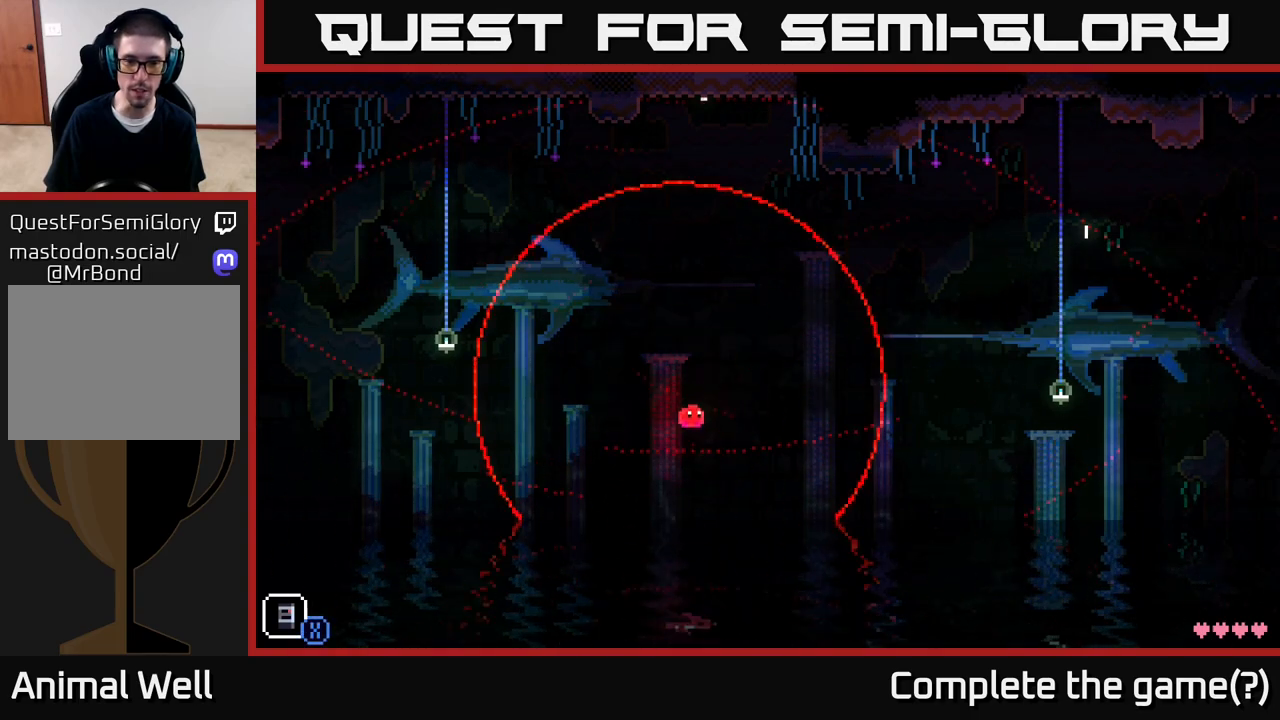
{"buttons": [], "left_stick": "center", "right_stick": "center", "events": [[83, "X", "down"], [150, "A", "up"], [200, "X", "up"], [300, "X", "down"], [467, "X", "up"]]}
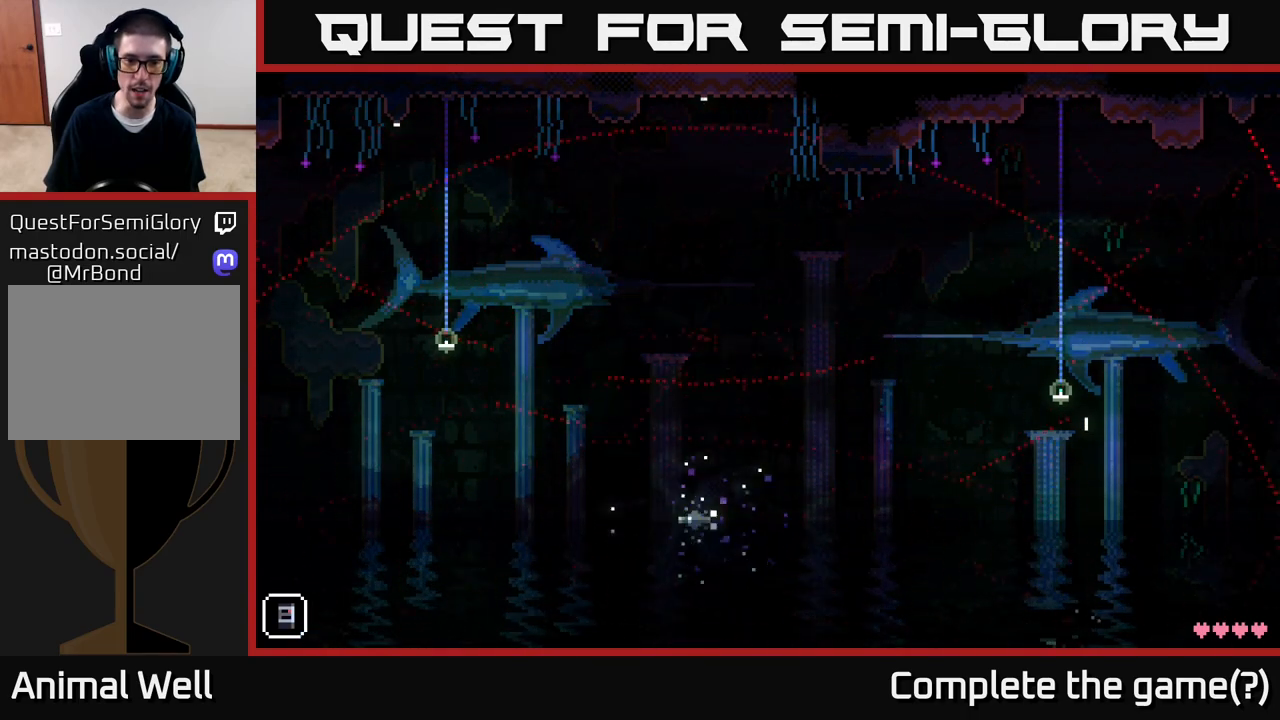
{"buttons": [], "left_stick": "center", "right_stick": "center", "events": []}
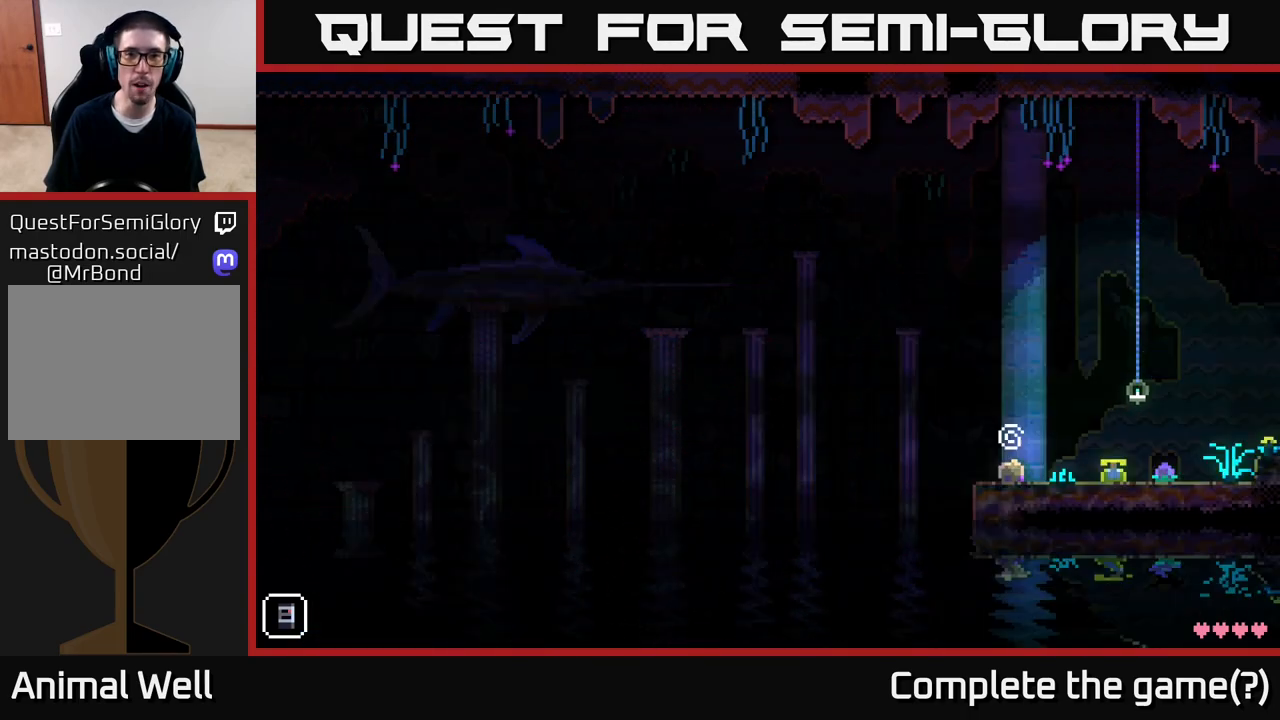
{"buttons": [], "left_stick": "center", "right_stick": "center", "events": []}
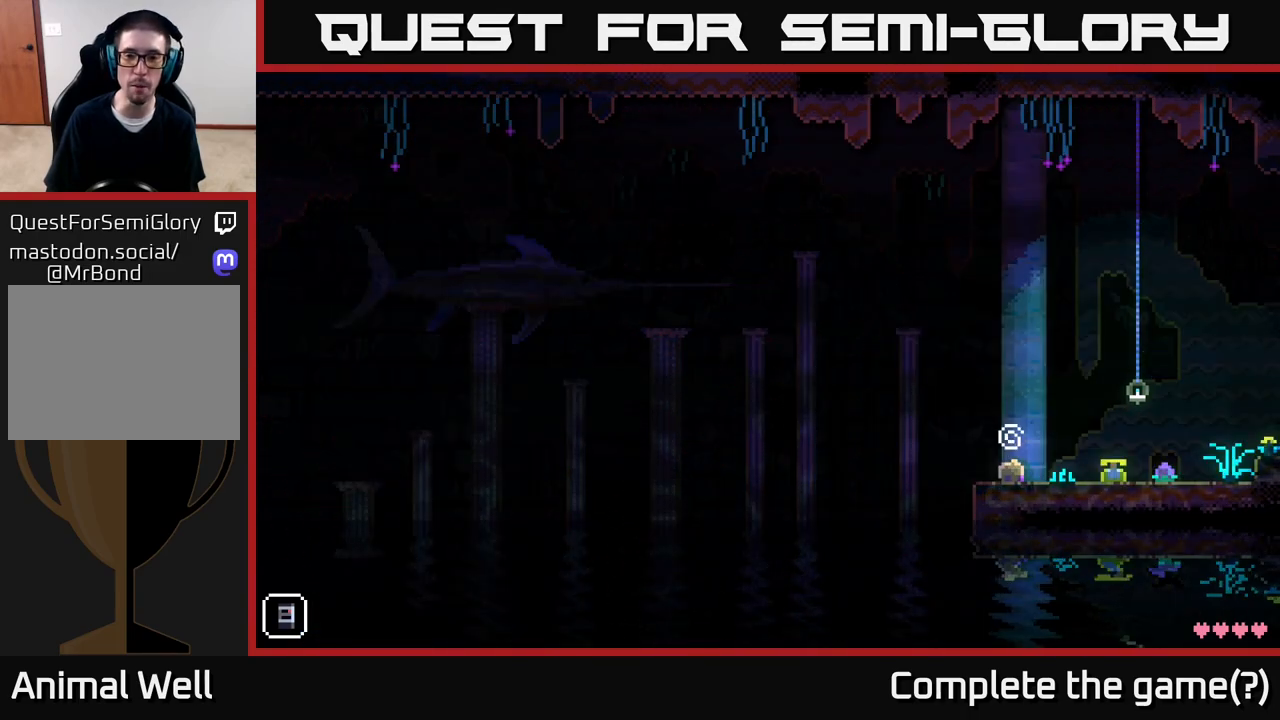
{"buttons": [], "left_stick": "center", "right_stick": "center", "events": []}
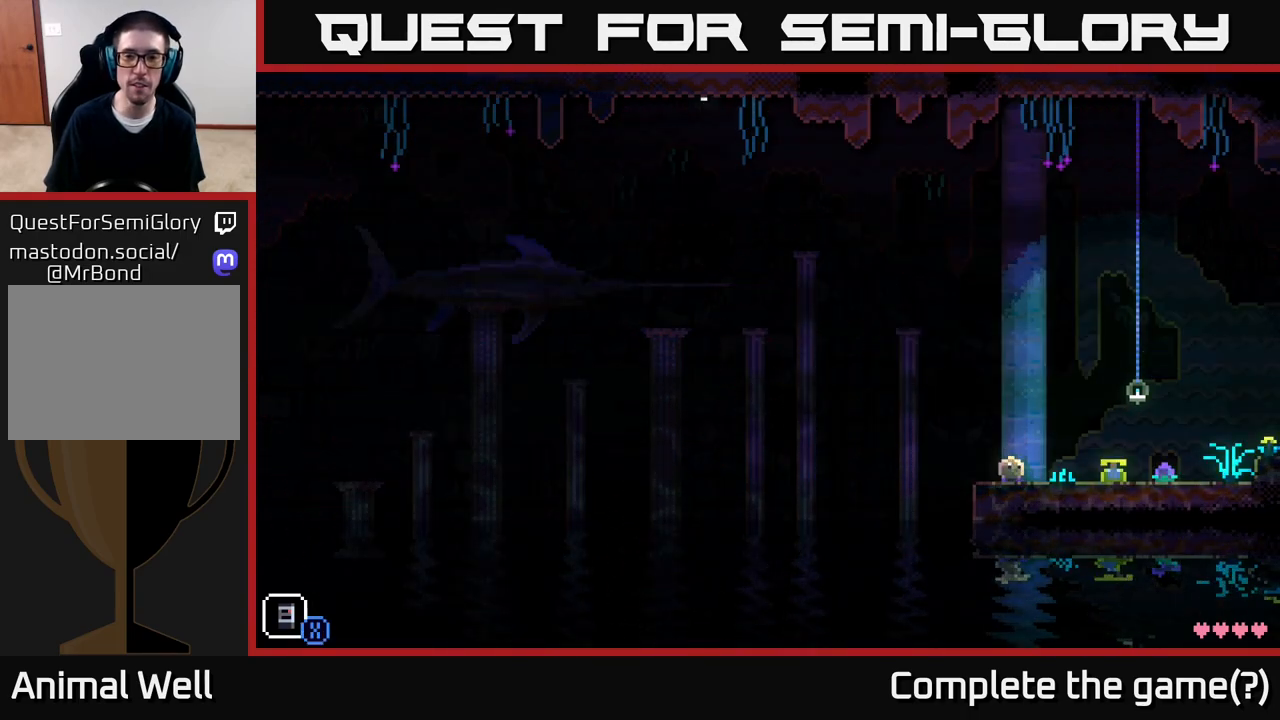
{"buttons": [], "left_stick": "center", "right_stick": "center", "events": [[233, "SELECT", "down"], [400, "SELECT", "up"]]}